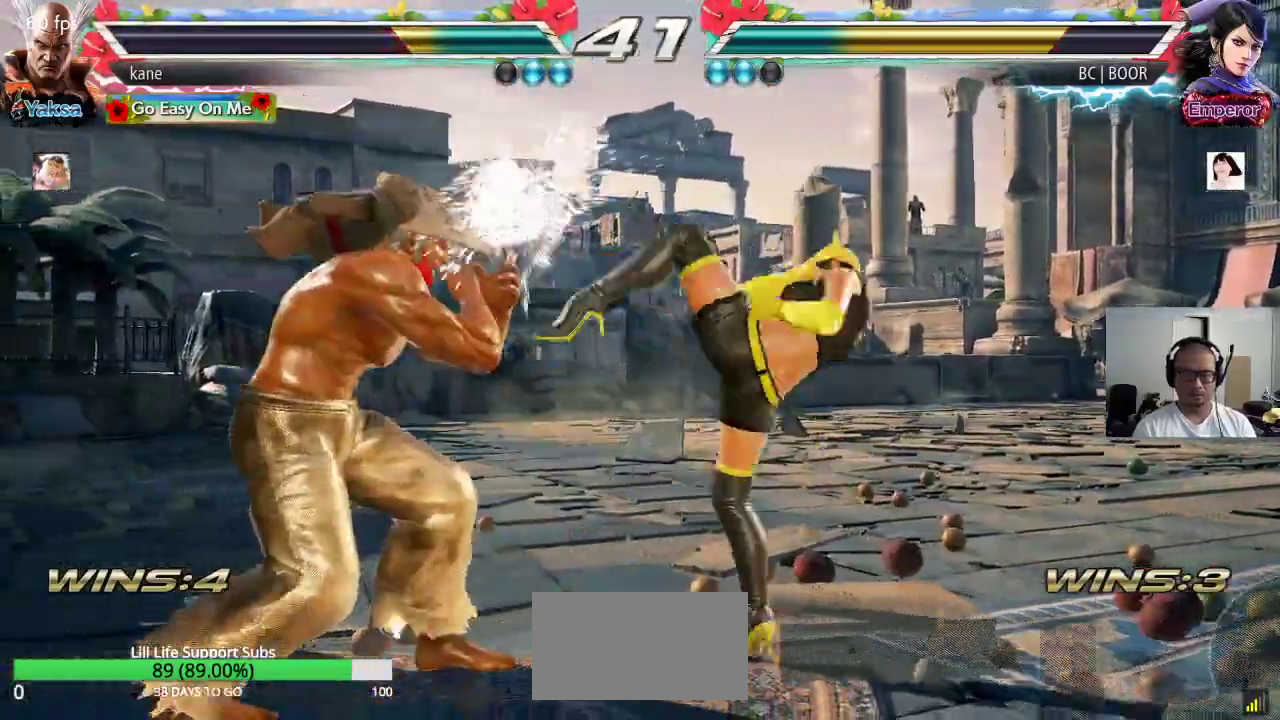
Gameplay with a controller (arcade stick); each line is a JSON object with the inputs held at the frame after it. "events" lists button and stick changes between this image and that frame as [ms after this image, input, new state], when the widget could be followed in between. Not read: L3 R3 SQUARE.
{"buttons": [], "left_stick": "down-left", "events": [[167, "CIRCLE", "down"], [167, "left_stick", "center"], [217, "CIRCLE", "up"], [250, "left_stick", "down-left"]]}
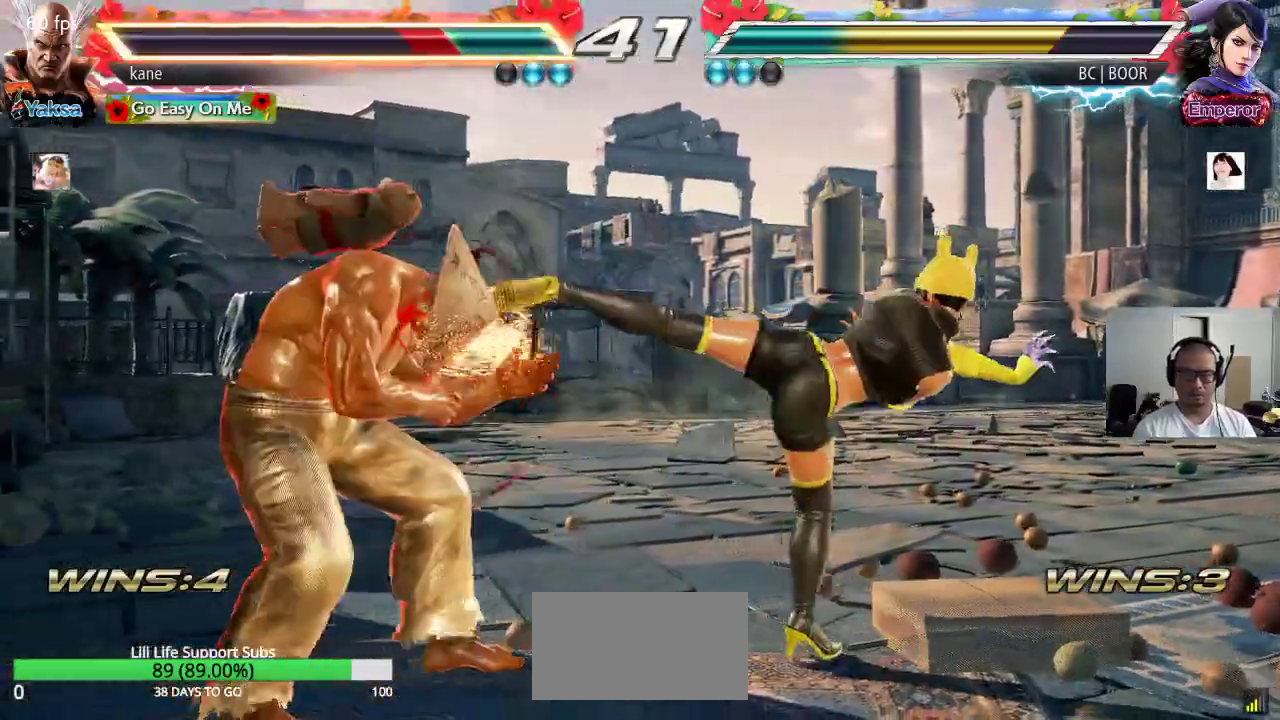
{"buttons": [], "left_stick": "down-left", "events": []}
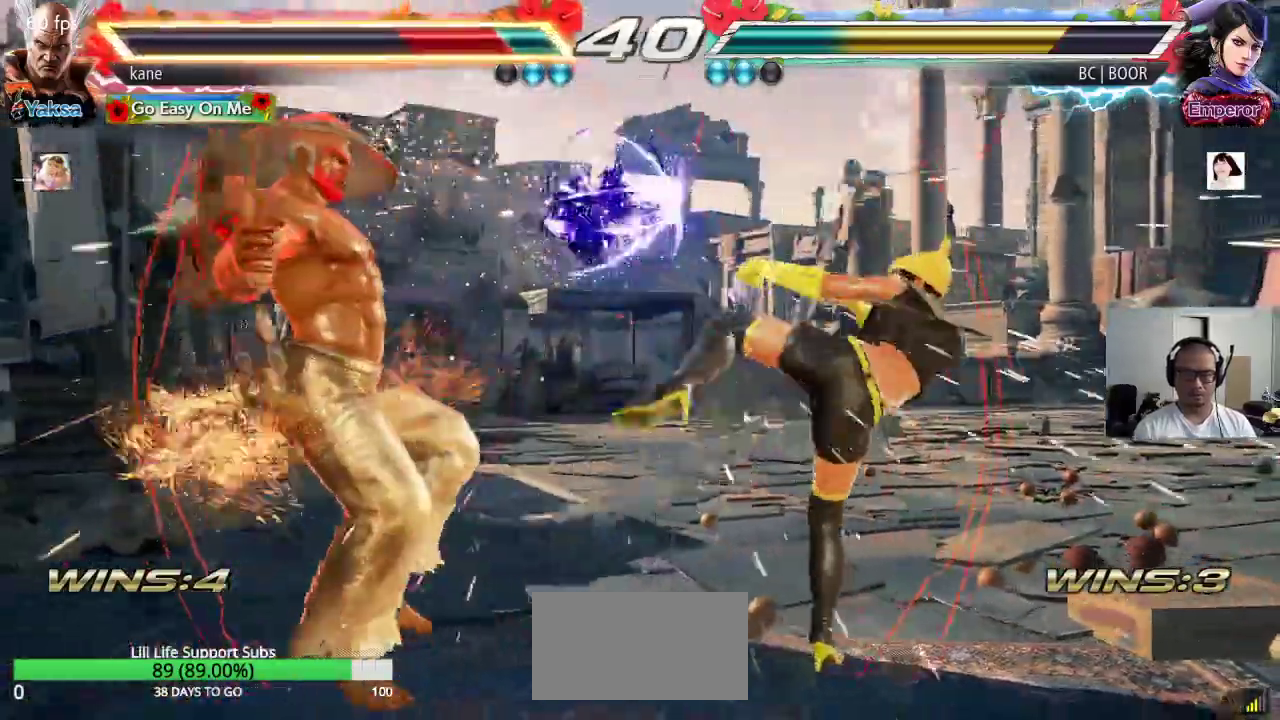
{"buttons": [], "left_stick": "center", "events": [[117, "left_stick", "center"], [350, "TRIANGLE", "down"], [433, "TRIANGLE", "up"]]}
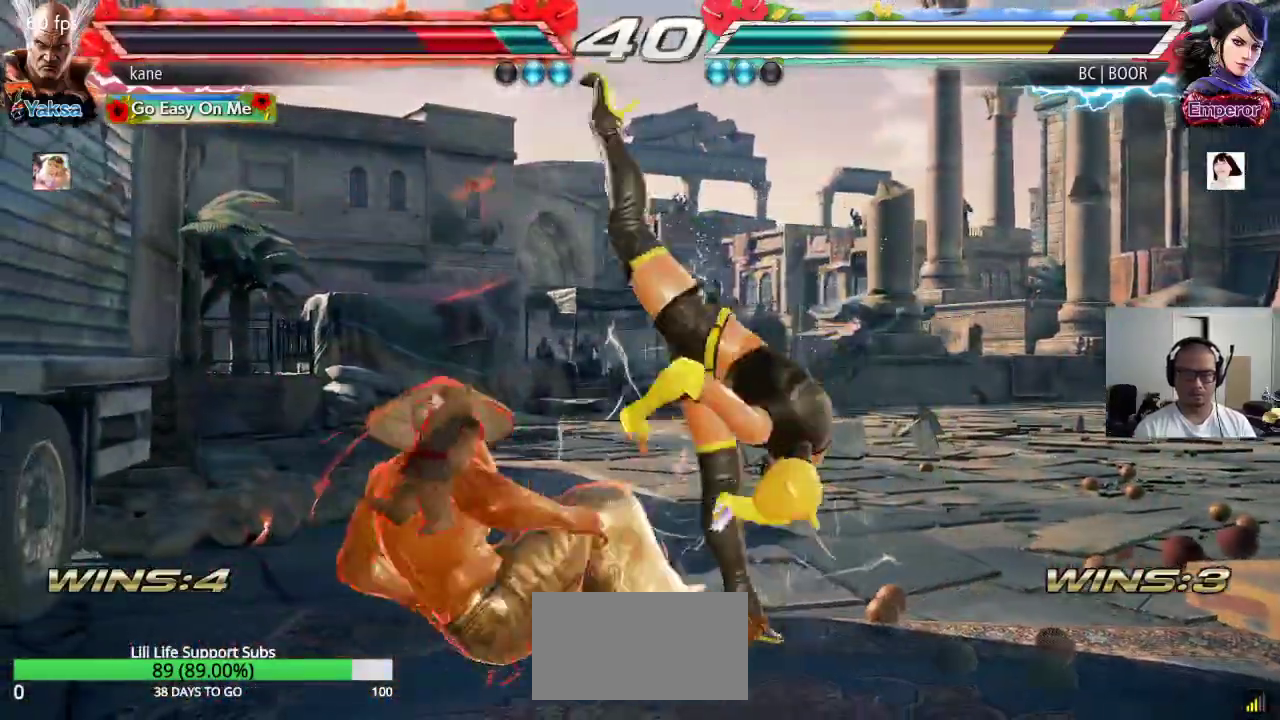
{"buttons": ["CIRCLE"], "left_stick": "center", "events": [[50, "left_stick", "left"], [100, "left_stick", "down-left"], [283, "left_stick", "center"], [350, "CIRCLE", "down"], [400, "CIRCLE", "up"], [467, "CIRCLE", "down"]]}
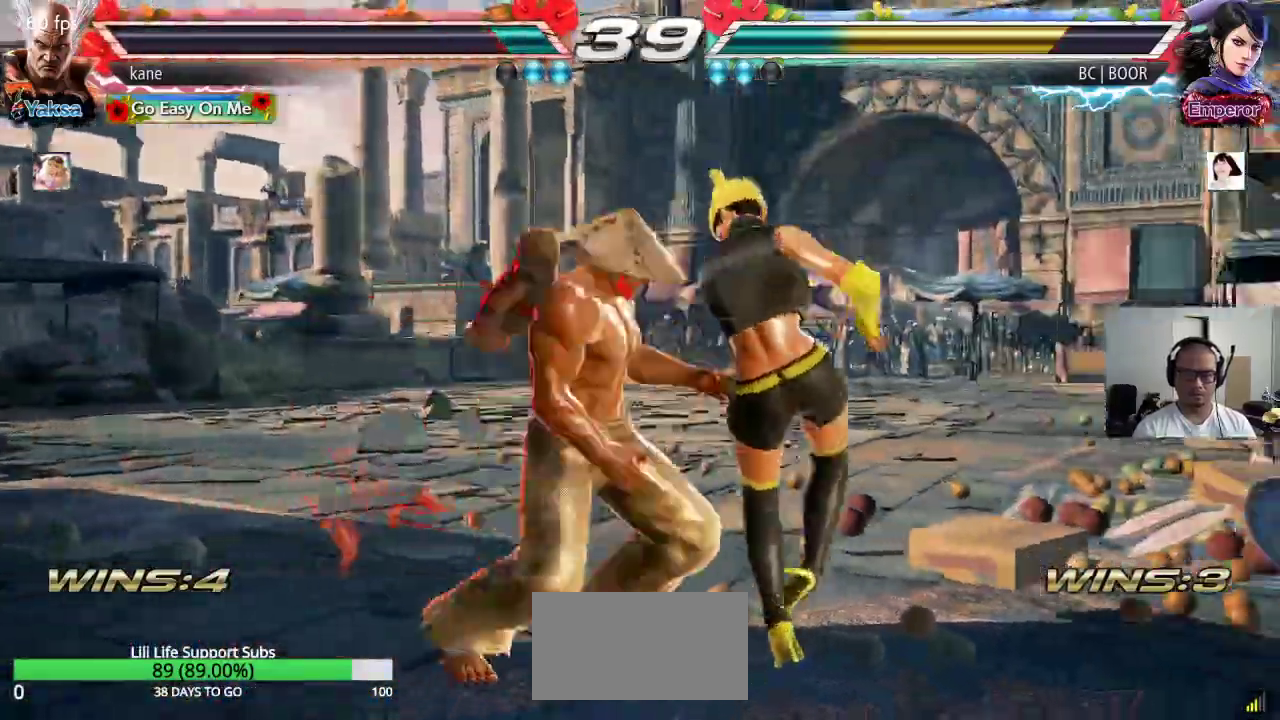
{"buttons": [], "left_stick": "center", "events": [[17, "CIRCLE", "up"], [50, "CIRCLE", "down"], [117, "CIRCLE", "up"], [150, "CIRCLE", "down"], [300, "CIRCLE", "up"], [300, "CROSS", "down"], [467, "CROSS", "up"]]}
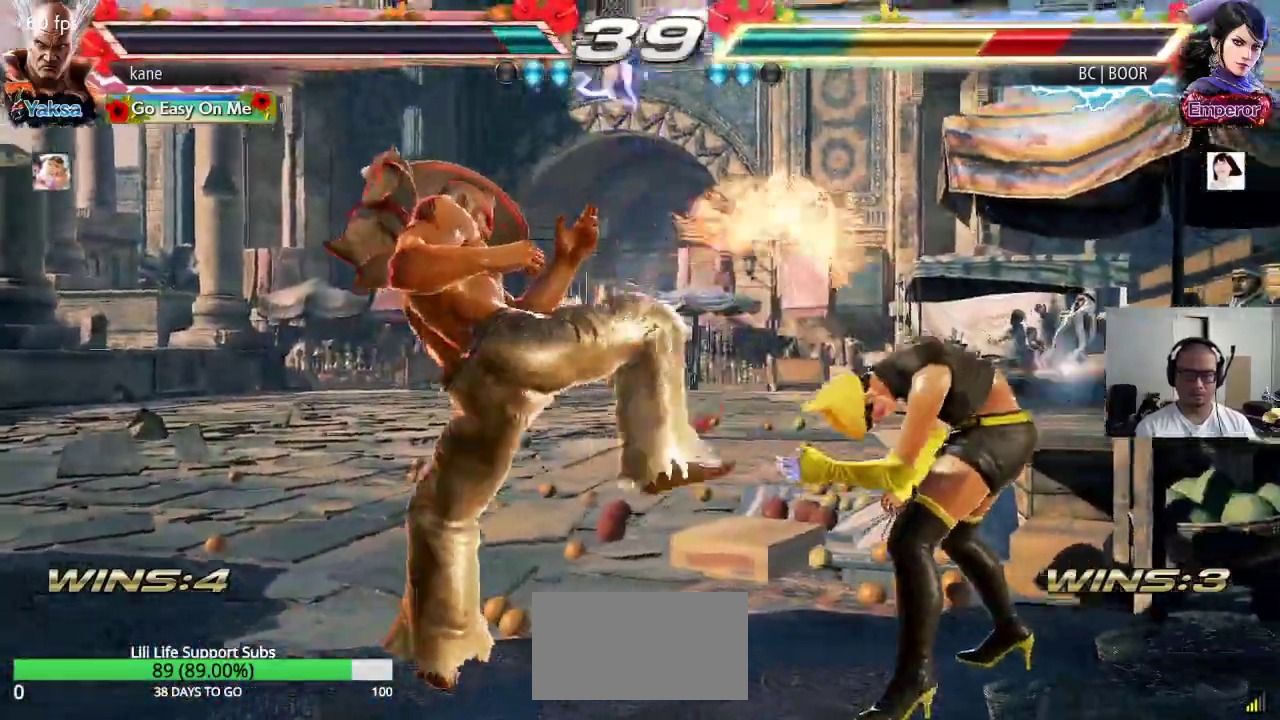
{"buttons": [], "left_stick": "left", "events": [[300, "left_stick", "left"], [367, "left_stick", "center"], [433, "left_stick", "left"]]}
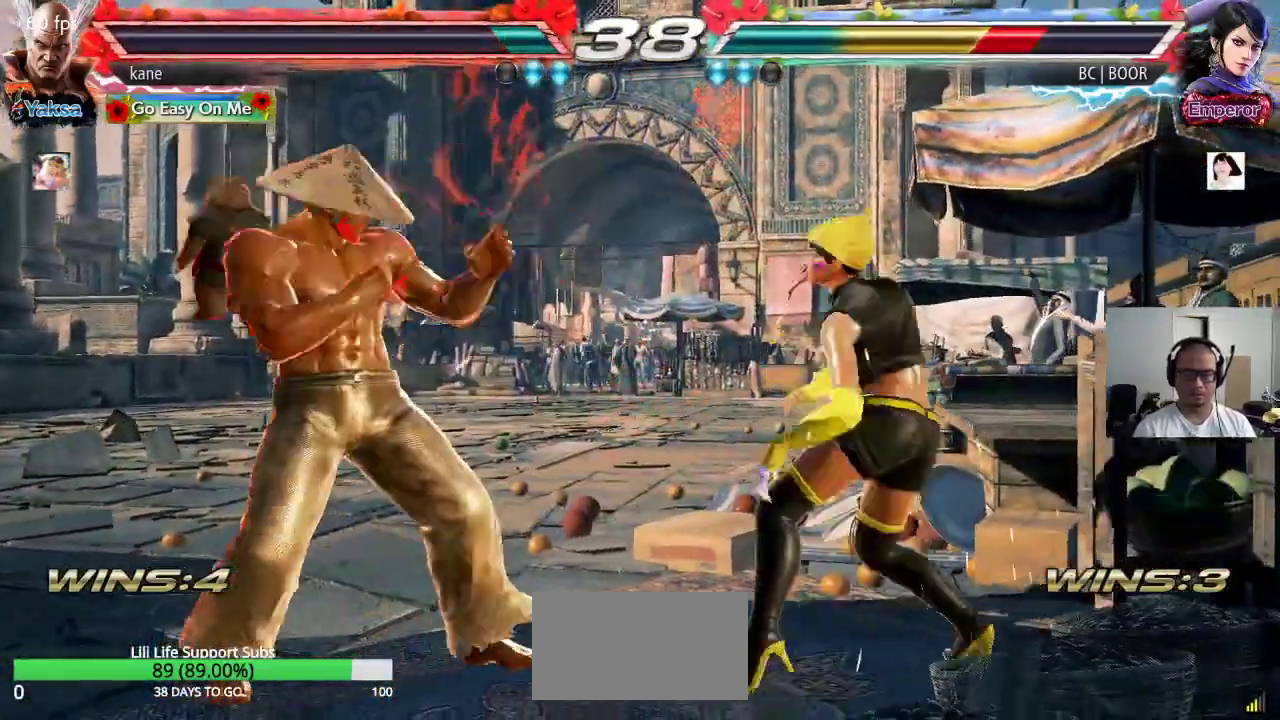
{"buttons": [], "left_stick": "center", "events": [[50, "left_stick", "center"], [100, "left_stick", "right"], [200, "left_stick", "down-right"], [217, "TRIANGLE", "down"], [267, "TRIANGLE", "up"], [300, "left_stick", "center"]]}
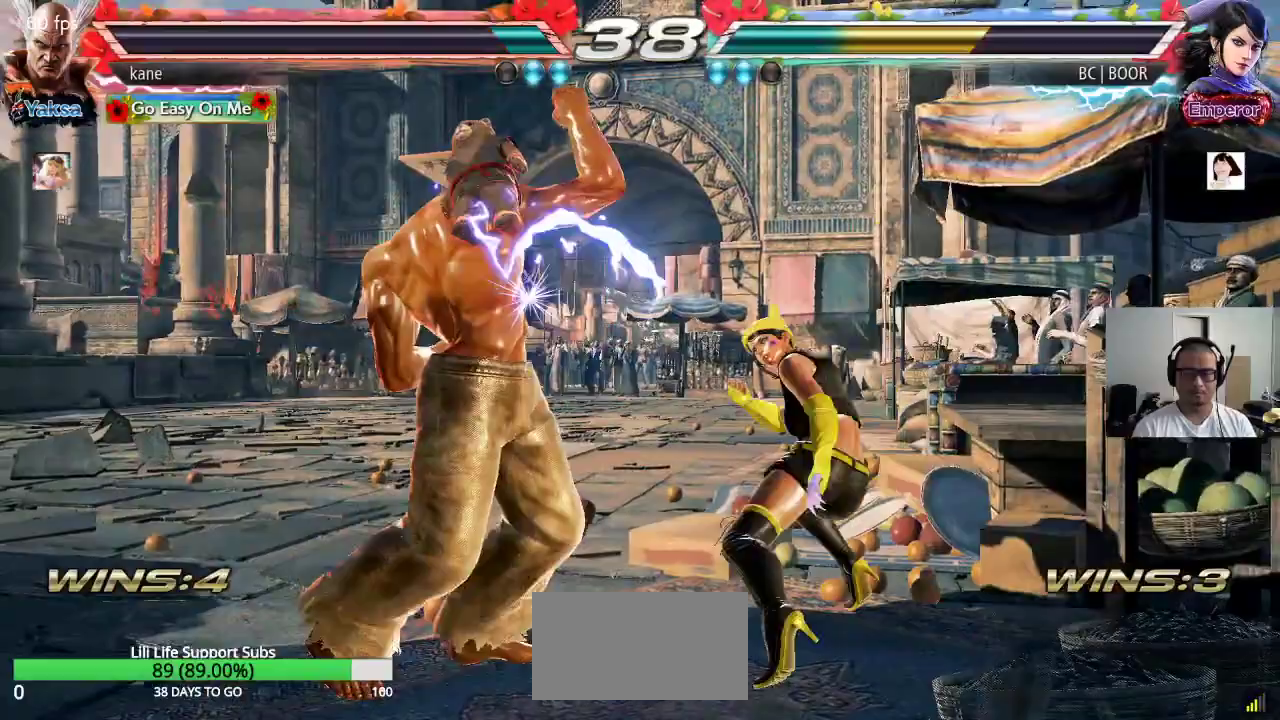
{"buttons": [], "left_stick": "left", "events": [[217, "left_stick", "left"], [283, "left_stick", "center"], [350, "left_stick", "left"]]}
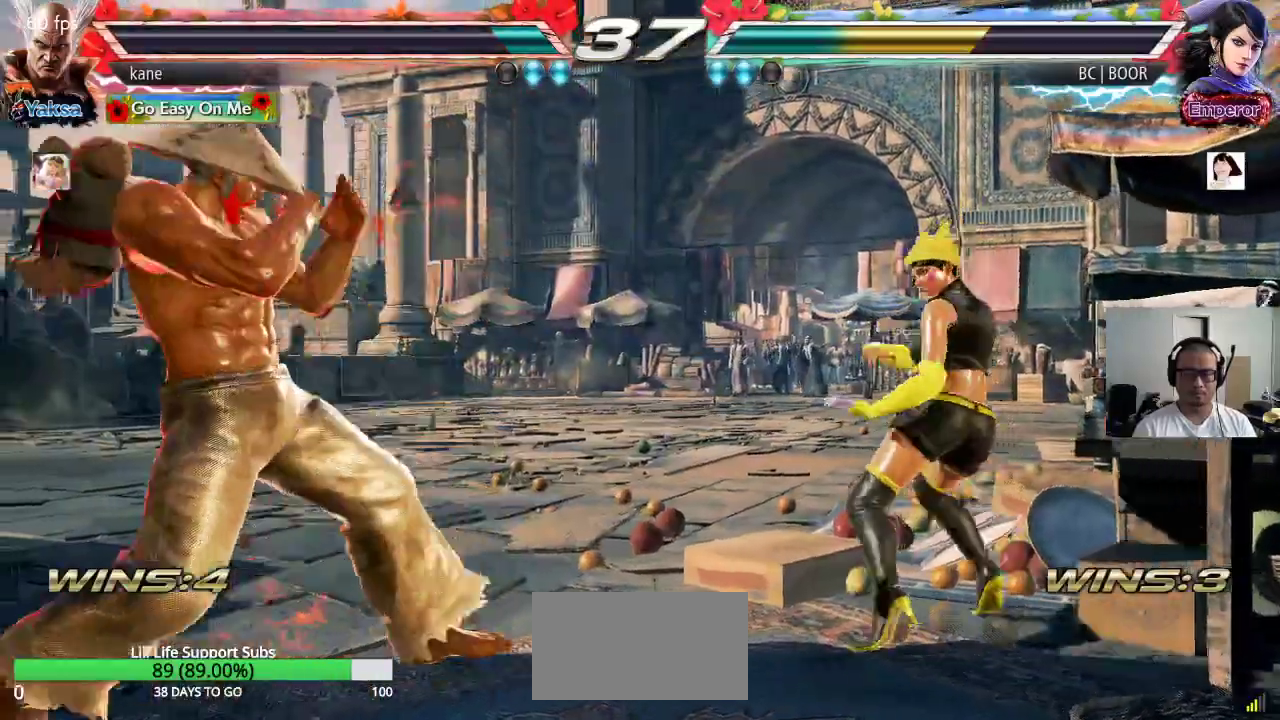
{"buttons": [], "left_stick": "right", "events": [[167, "left_stick", "up"], [250, "left_stick", "center"], [367, "left_stick", "right"], [417, "left_stick", "center"], [483, "left_stick", "right"]]}
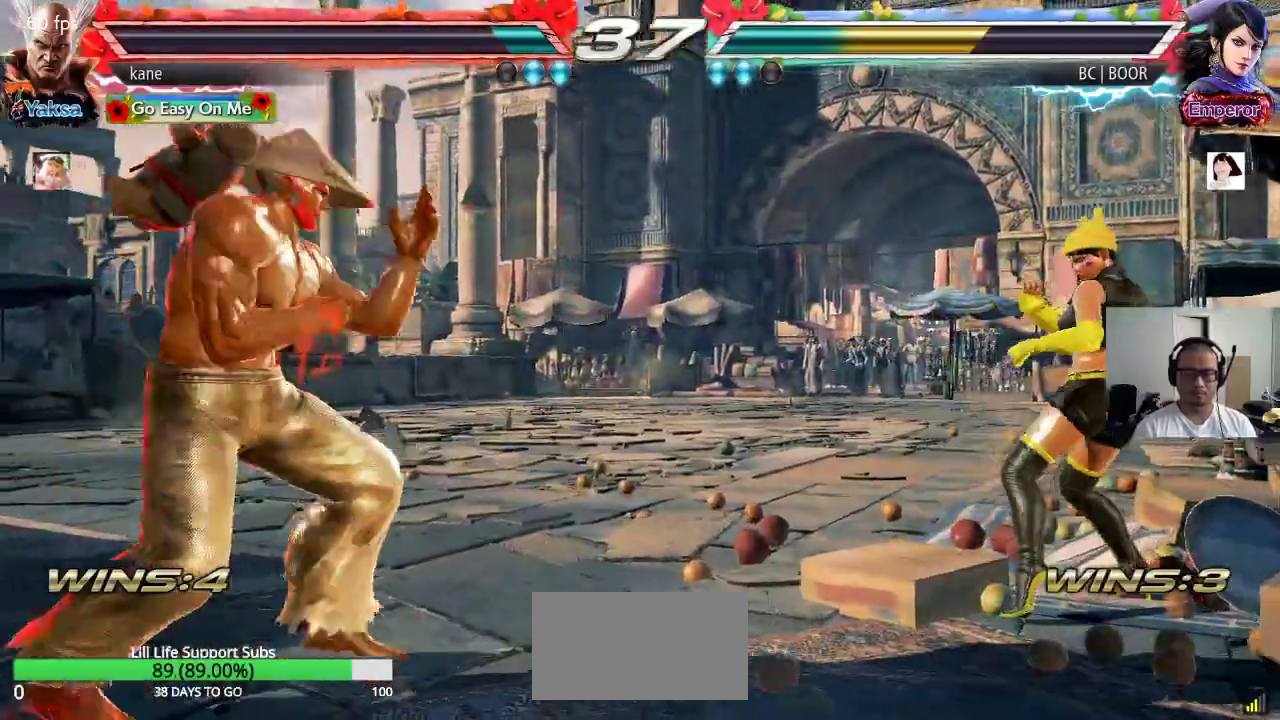
{"buttons": [], "left_stick": "center", "events": [[300, "TRIANGLE", "down"], [300, "left_stick", "down-right"], [350, "TRIANGLE", "up"], [450, "left_stick", "center"]]}
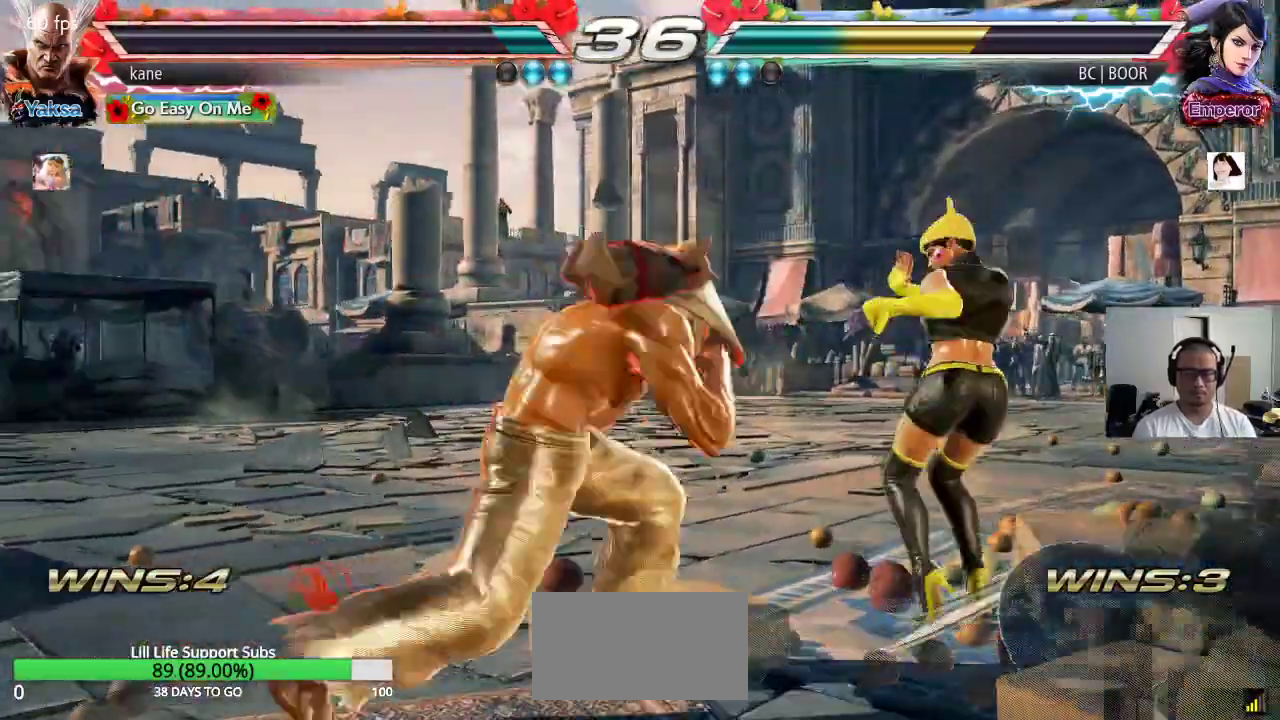
{"buttons": [], "left_stick": "left", "events": [[283, "left_stick", "left"], [367, "left_stick", "center"], [417, "left_stick", "left"]]}
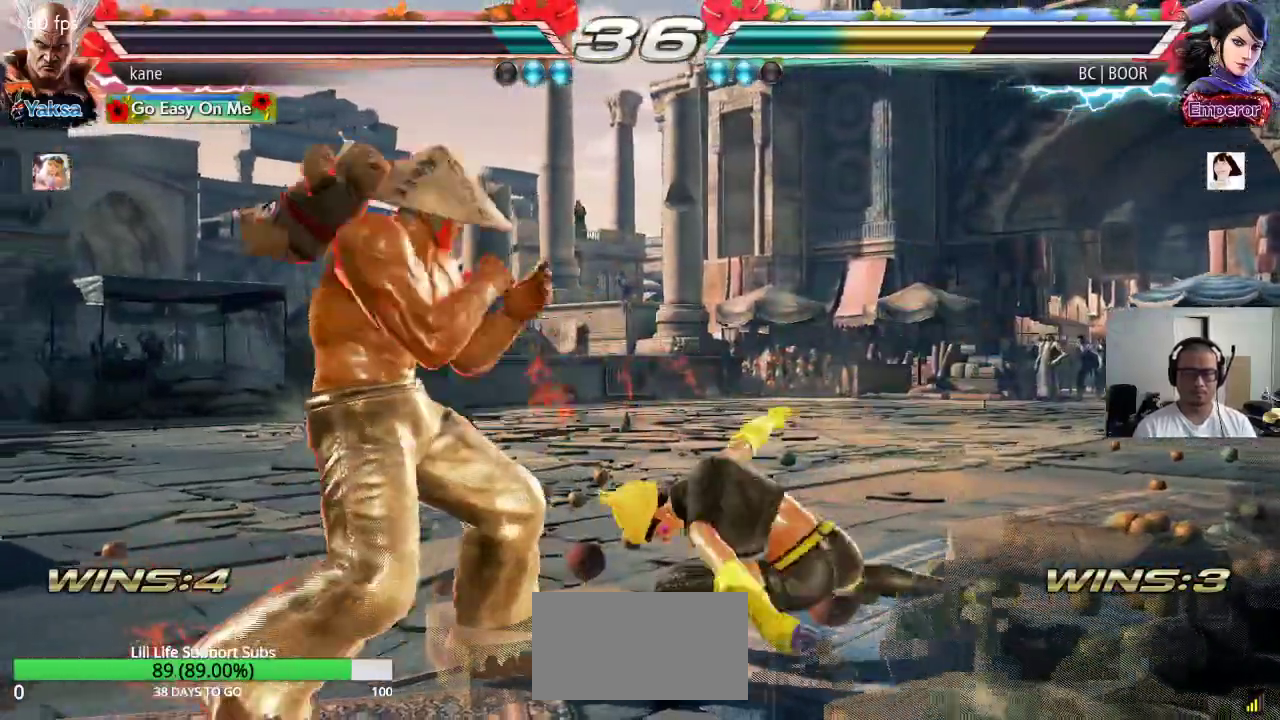
{"buttons": [], "left_stick": "center", "events": [[400, "left_stick", "center"]]}
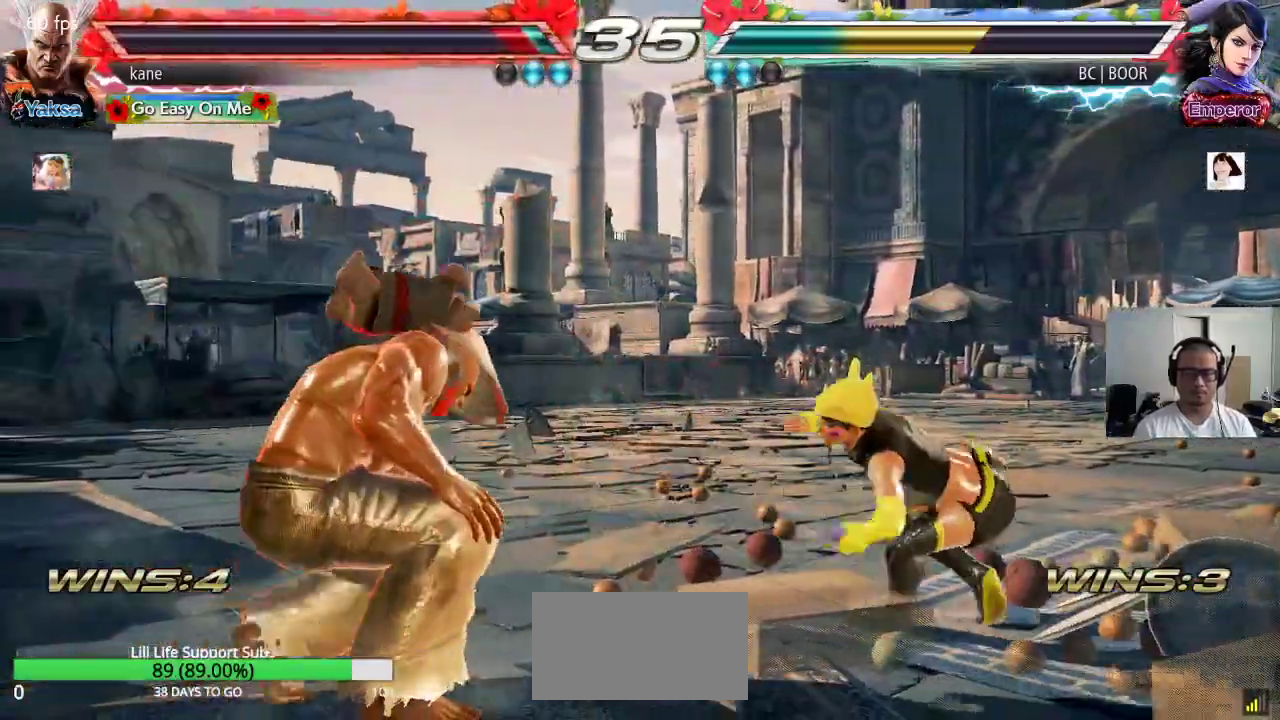
{"buttons": [], "left_stick": "center", "events": [[17, "left_stick", "right"], [83, "left_stick", "center"], [150, "left_stick", "right"], [317, "TRIANGLE", "down"], [317, "left_stick", "down-right"], [383, "TRIANGLE", "up"], [483, "left_stick", "center"]]}
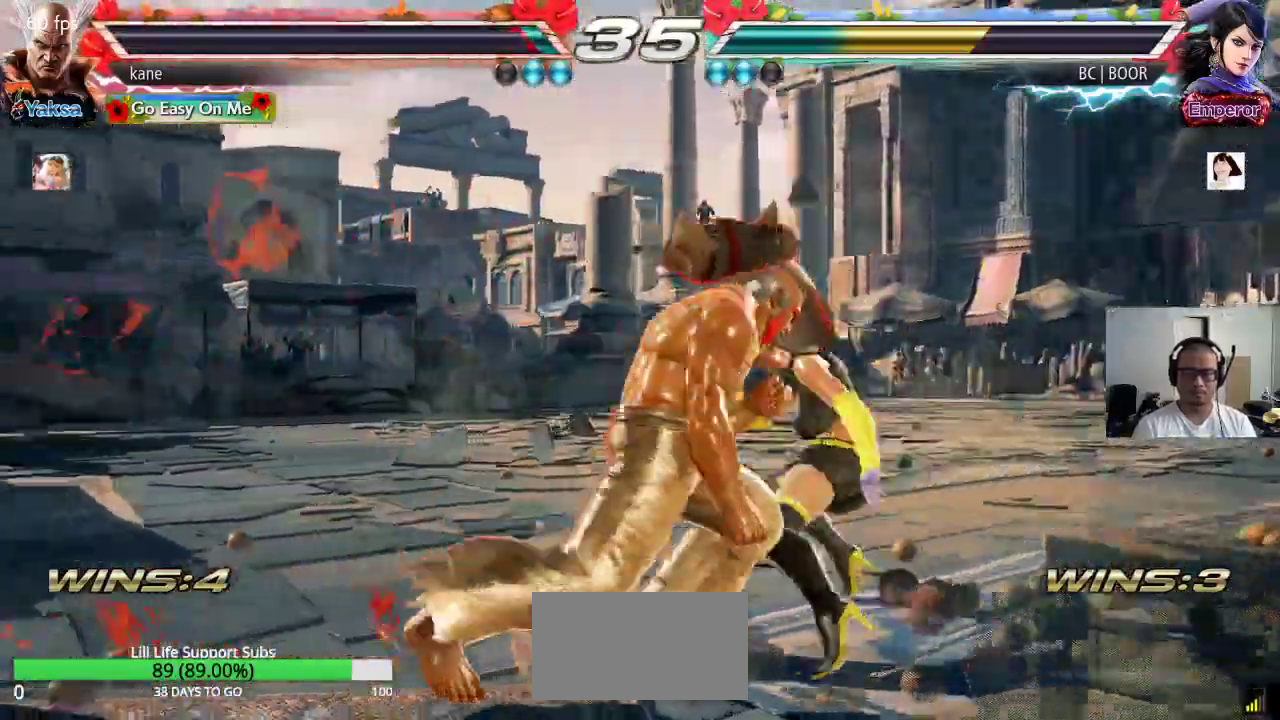
{"buttons": [], "left_stick": "right", "events": [[367, "left_stick", "right"], [433, "left_stick", "center"], [483, "left_stick", "right"]]}
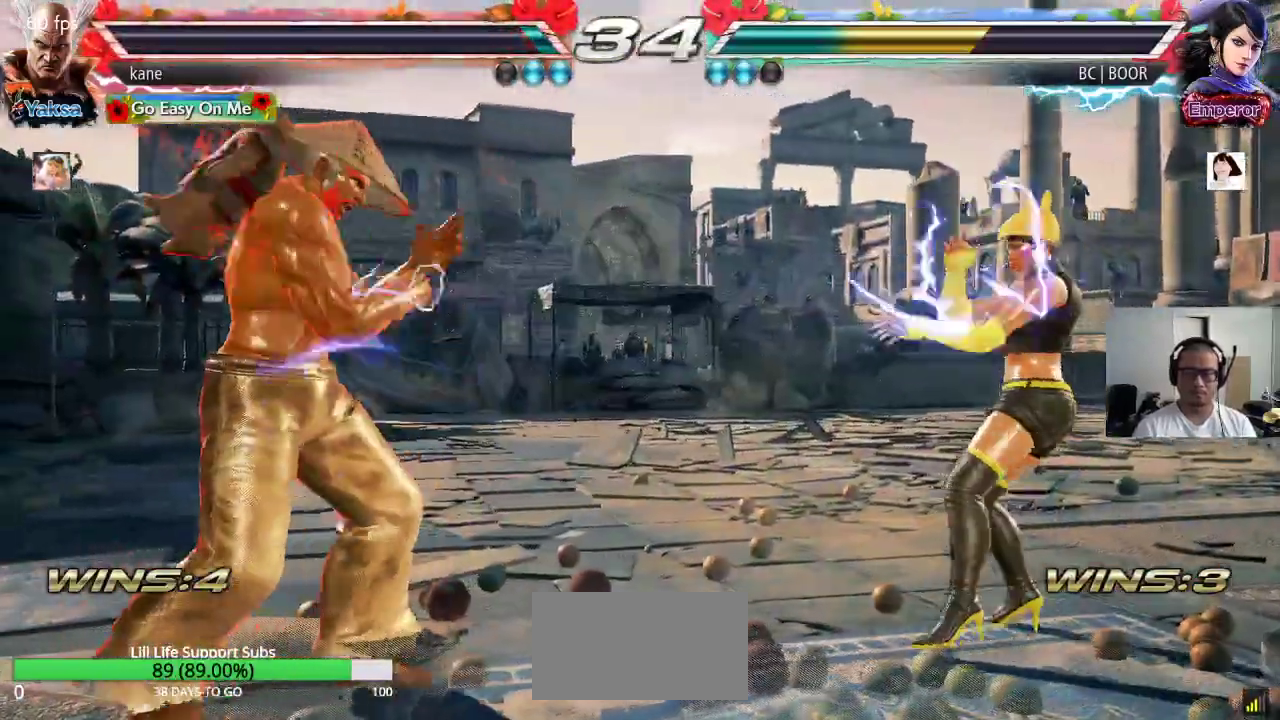
{"buttons": [], "left_stick": "center", "events": [[133, "CROSS", "down"], [183, "CROSS", "up"], [217, "left_stick", "center"], [233, "CIRCLE", "down"], [317, "CIRCLE", "up"], [333, "CROSS", "down"], [400, "CROSS", "up"], [417, "CIRCLE", "down"], [500, "CIRCLE", "up"]]}
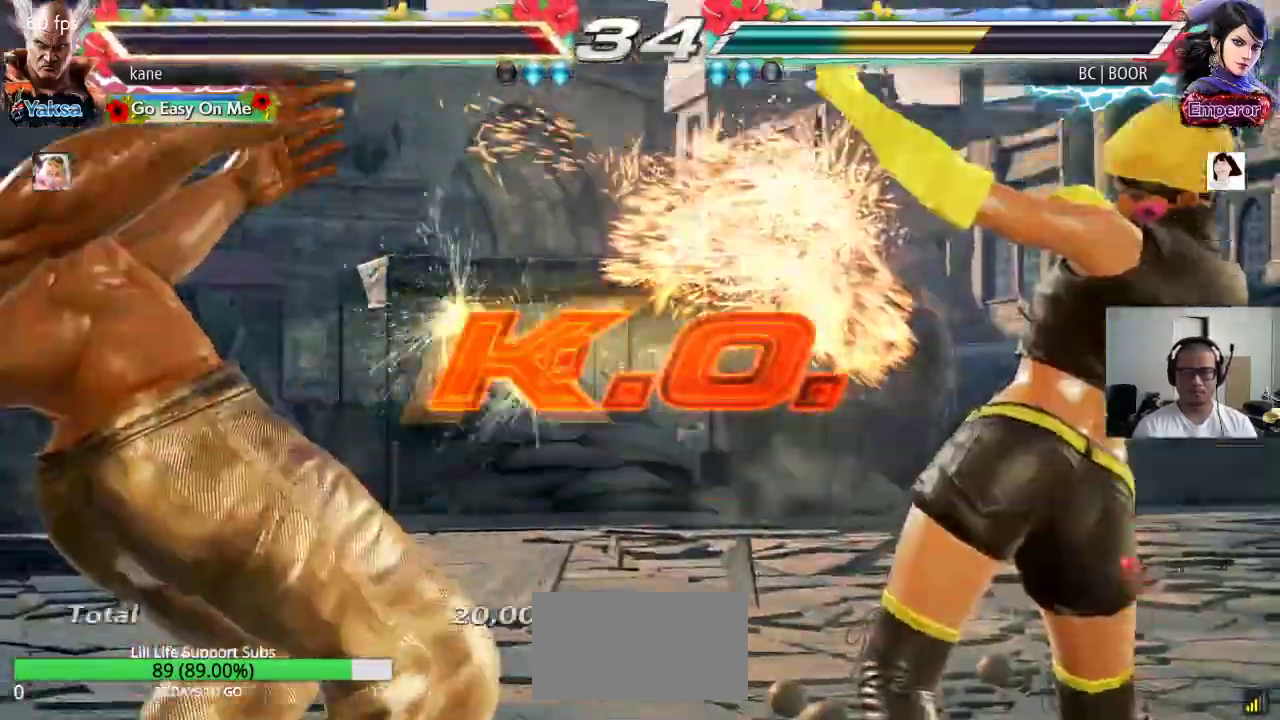
{"buttons": [], "left_stick": "center", "events": [[83, "left_stick", "left"], [167, "left_stick", "center"]]}
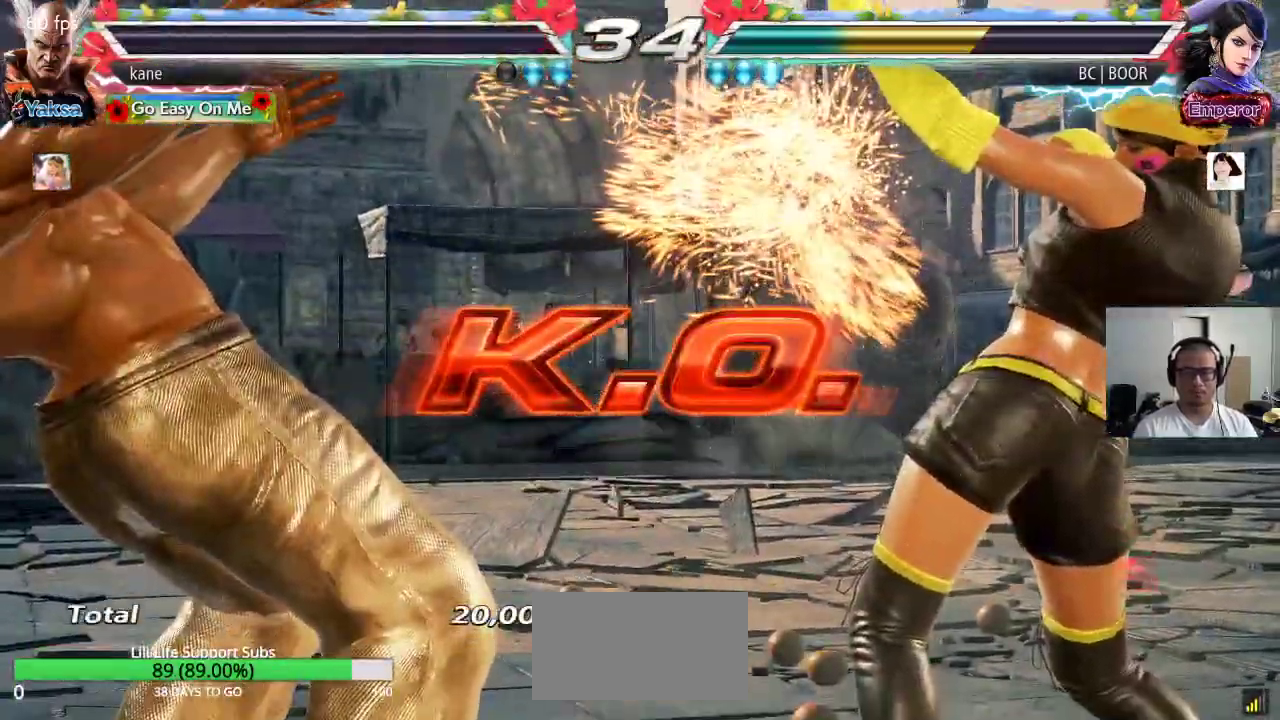
{"buttons": [], "left_stick": "center", "events": [[83, "TRIANGLE", "down"], [150, "TRIANGLE", "up"], [233, "CROSS", "down"], [250, "CIRCLE", "down"], [317, "CROSS", "up"], [383, "CIRCLE", "up"]]}
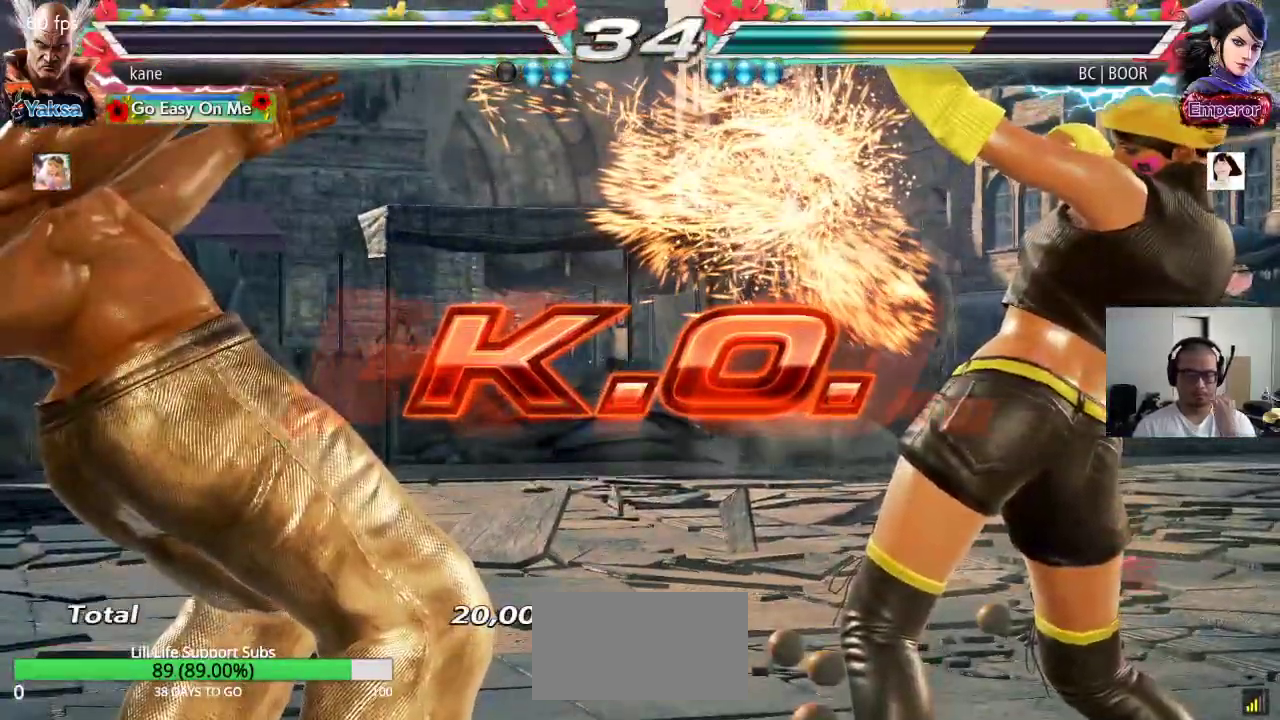
{"buttons": [], "left_stick": "center", "events": []}
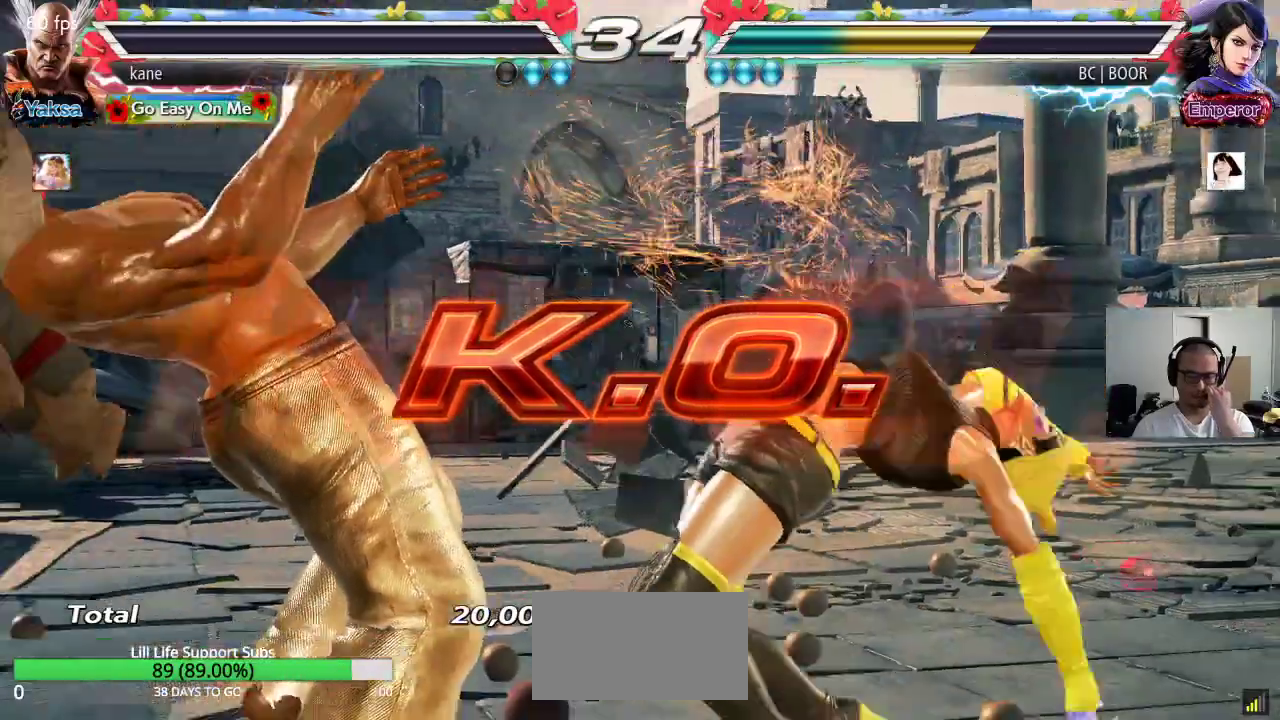
{"buttons": [], "left_stick": "center", "events": []}
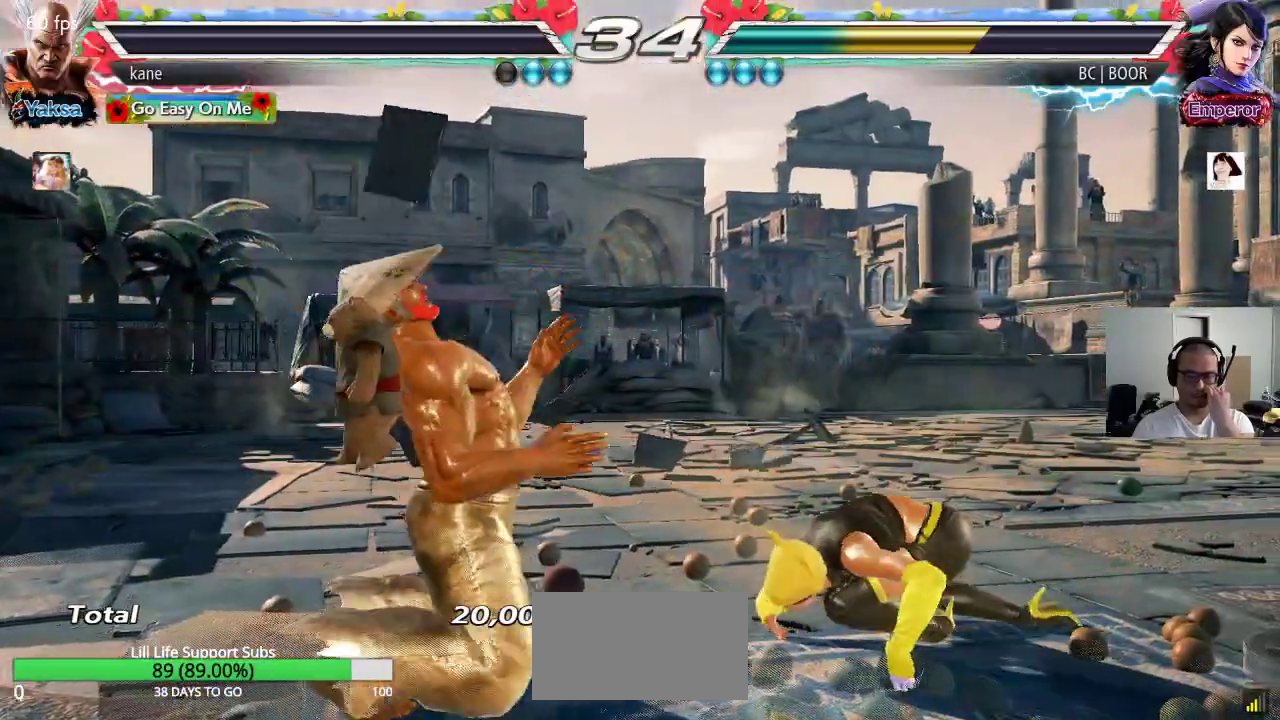
{"buttons": [], "left_stick": "center", "events": []}
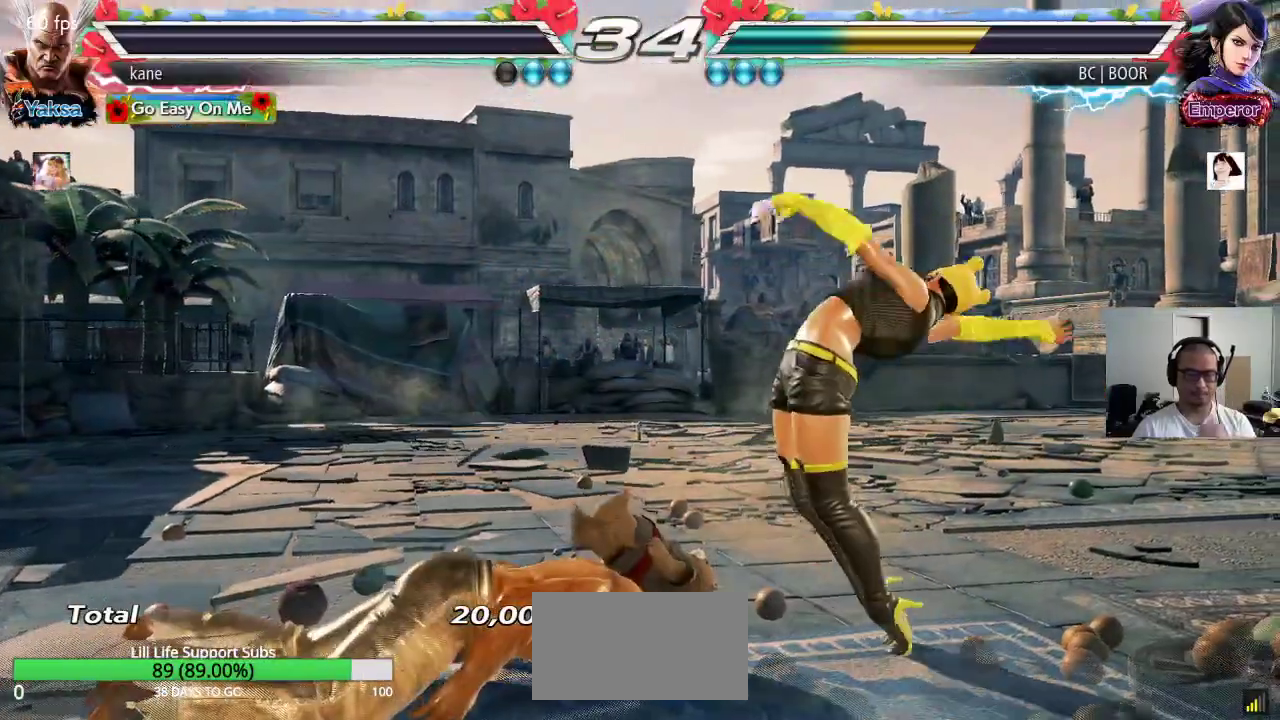
{"buttons": [], "left_stick": "center", "events": []}
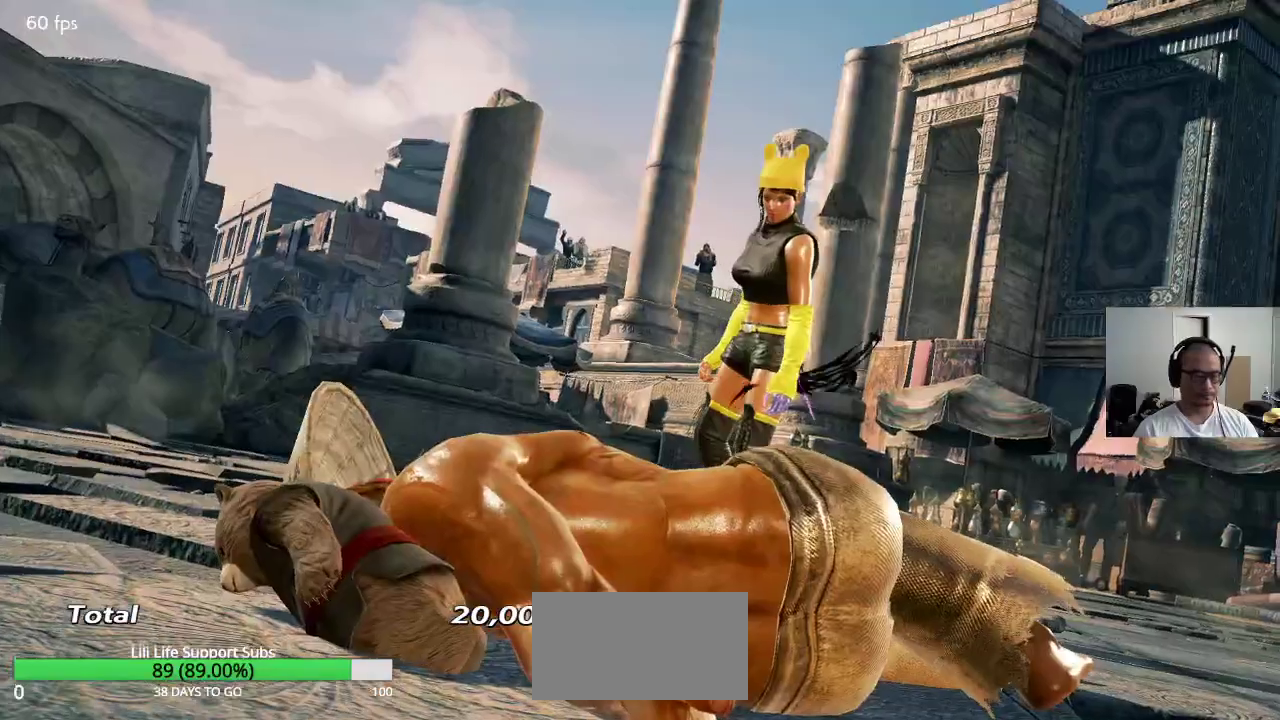
{"buttons": [], "left_stick": "center", "events": []}
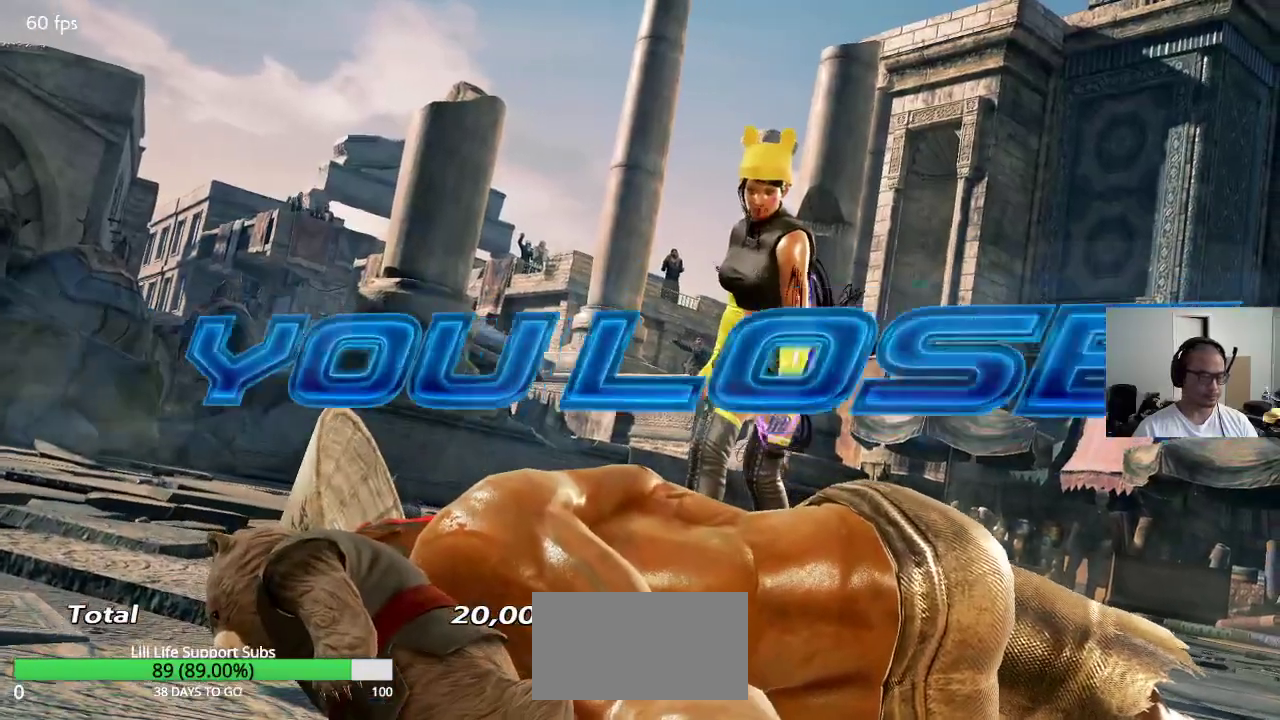
{"buttons": [], "left_stick": "center", "events": []}
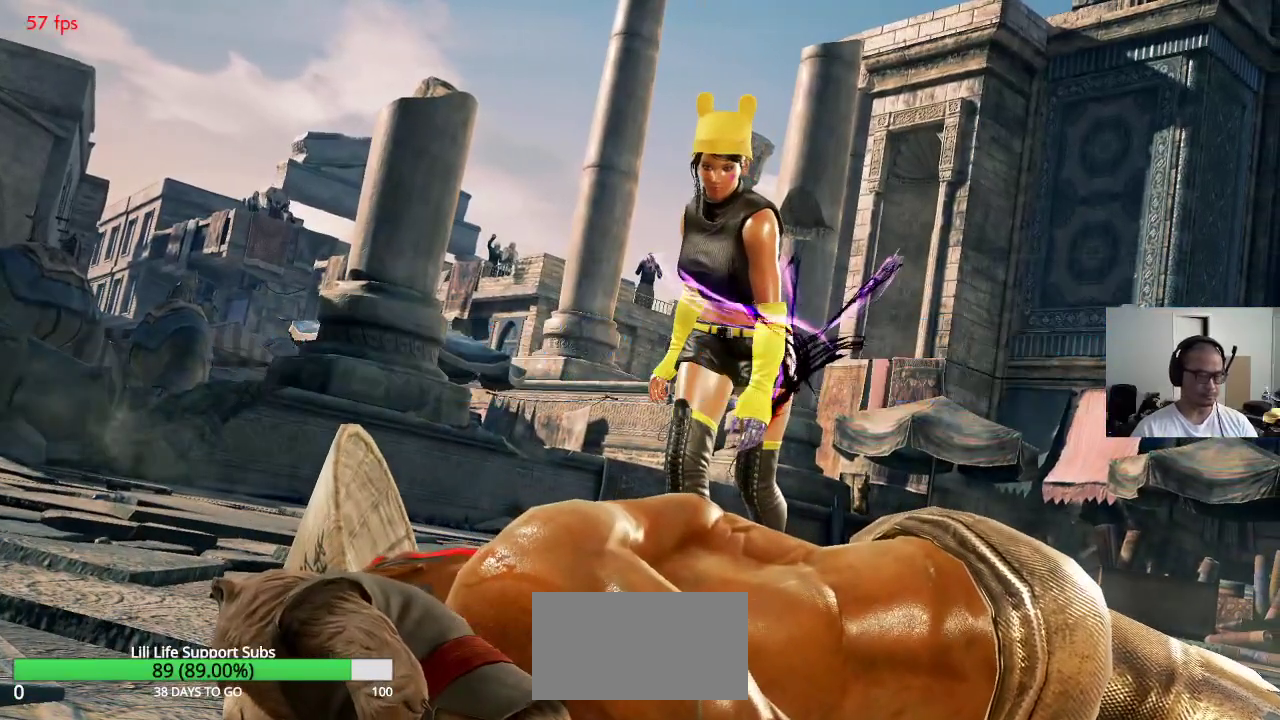
{"buttons": [], "left_stick": "center", "events": []}
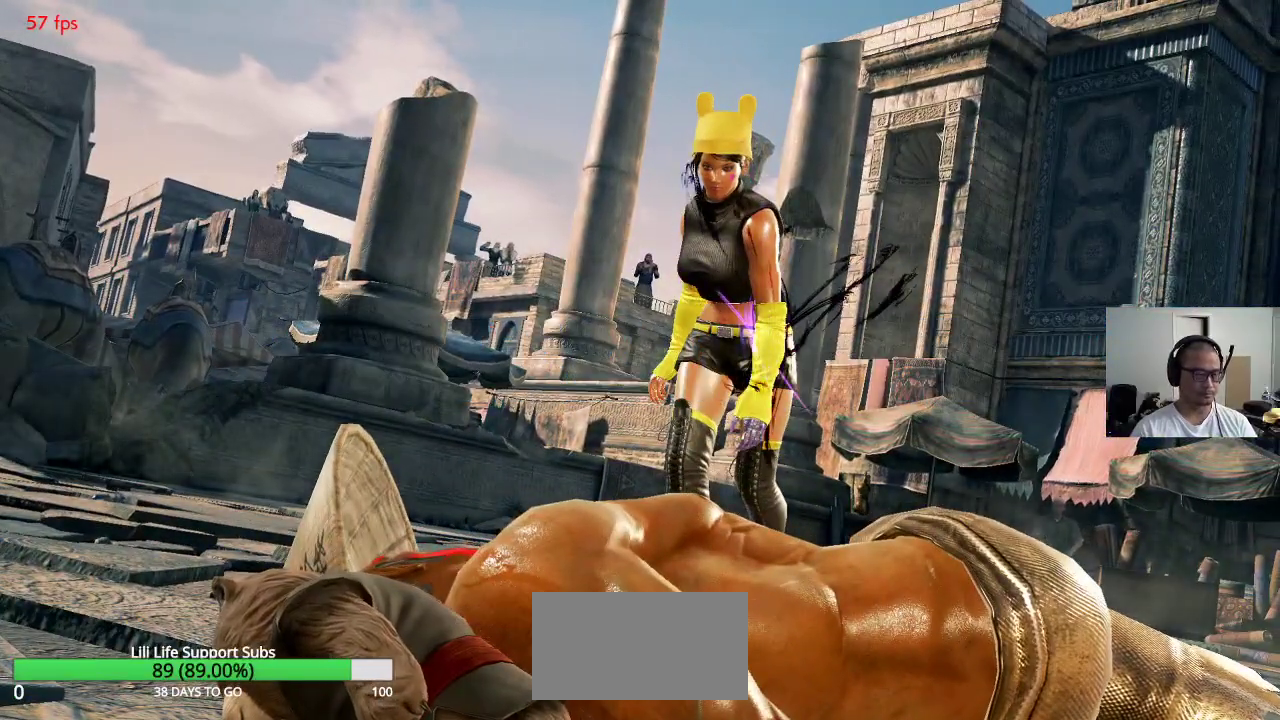
{"buttons": [], "left_stick": "center", "events": []}
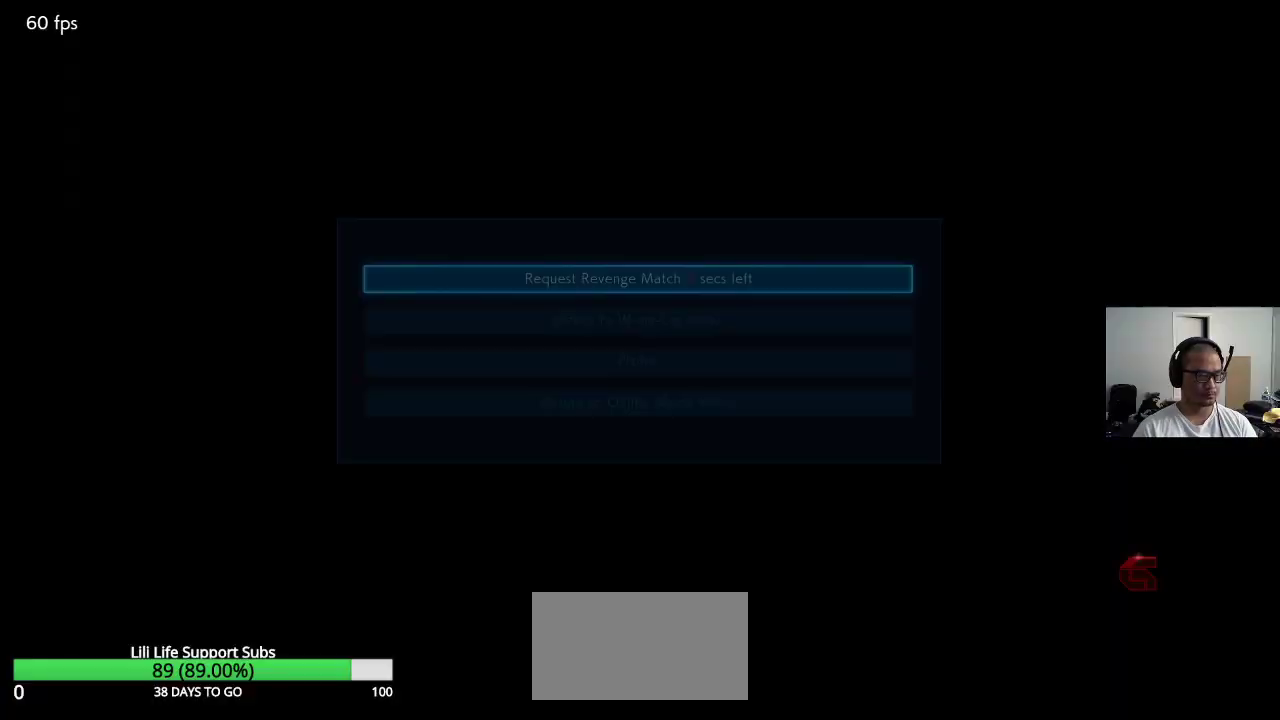
{"buttons": [], "left_stick": "center", "events": [[183, "CROSS", "down"], [217, "CROSS", "up"]]}